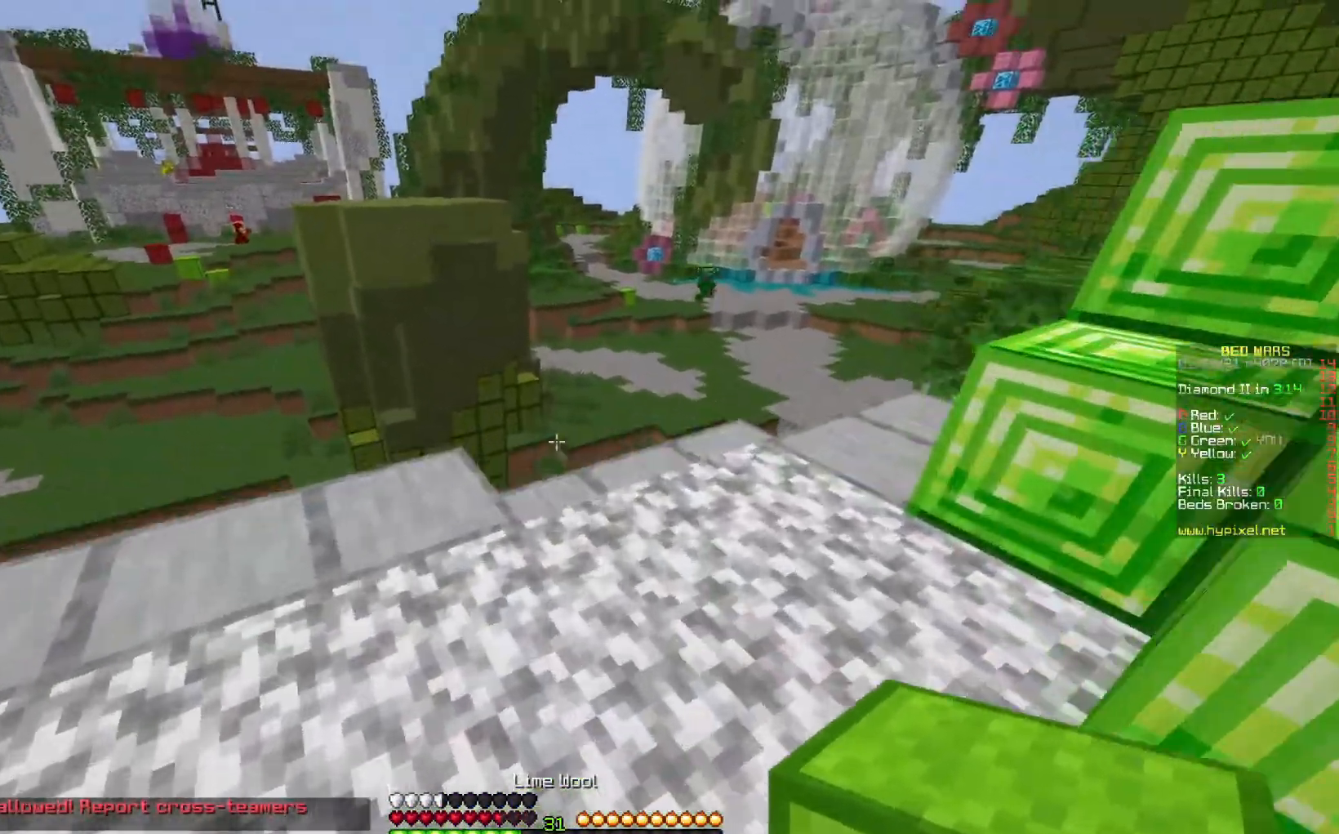
Gameplay with keyboard and mouse; each line is a JSON object with the keys and mouse buttons held at the frame after it. "events" lists presses ("down") and releases ("up") of "down", "left", "right", "space", "up", "mouse_left" and "mouse_right" between this image and that frame as [ms after this image, input, new state], when the widget could be followed in between. "mouse_left", "mouse_right" = the "left", "right" buttons of the "mouse" list. No other keys are recorded. Fast repeated clicks can show as one long hold. Mouse movement is not recorded.
{"keys": ["up"], "mouse": [], "events": []}
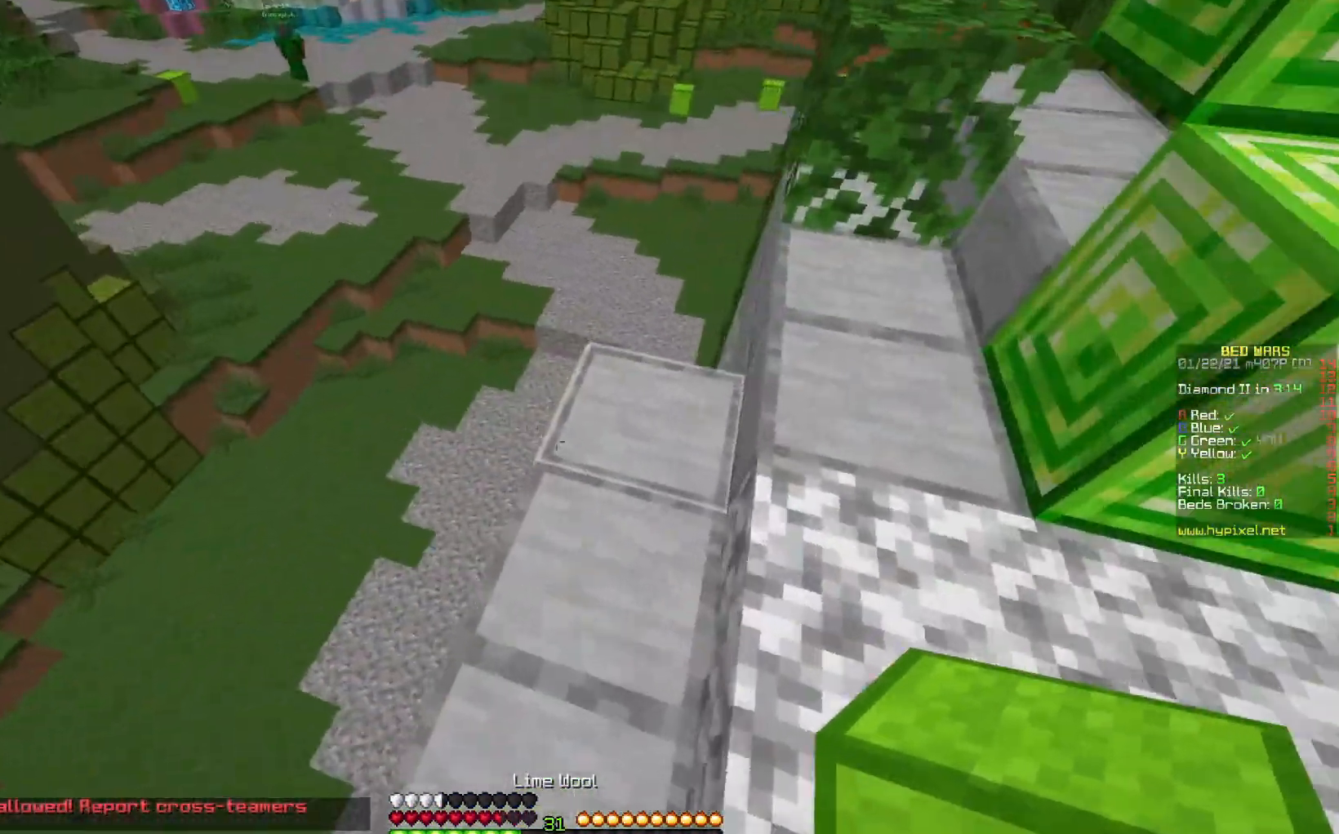
{"keys": ["left", "right", "up"], "mouse": [], "events": [[217, "left", "down"], [500, "right", "down"]]}
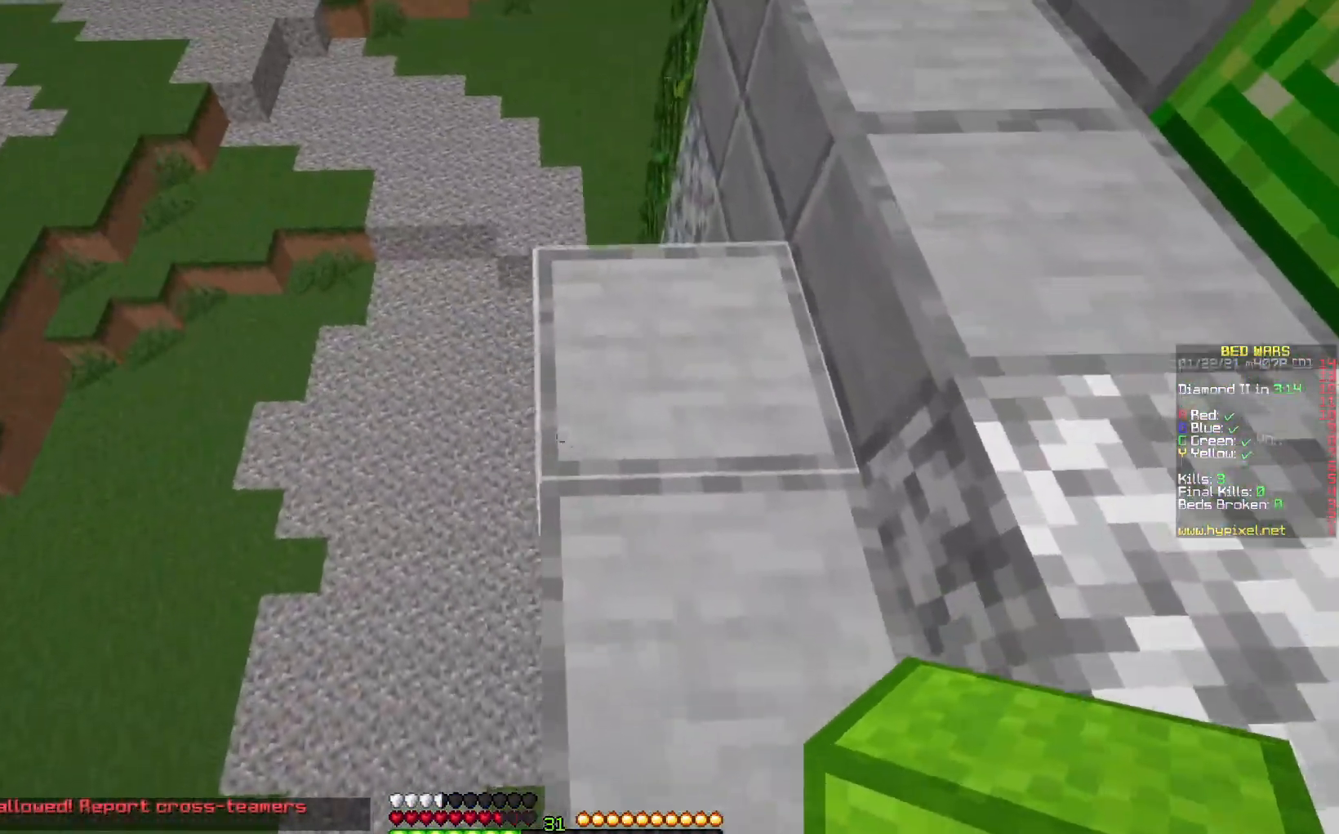
{"keys": ["up"], "mouse": [], "events": [[33, "left", "up"], [250, "right", "up"]]}
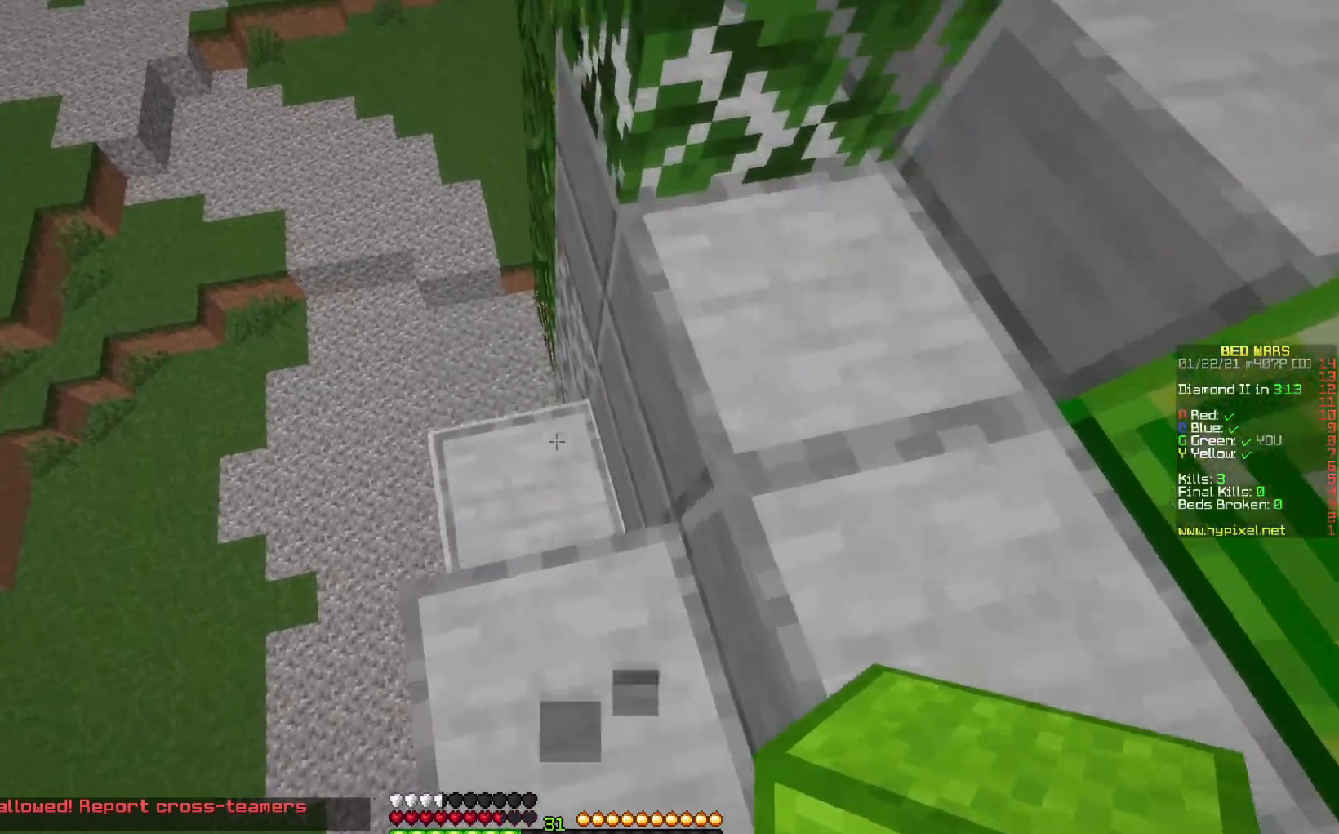
{"keys": [], "mouse": [], "events": [[33, "left", "down"], [200, "left", "up"], [300, "up", "up"]]}
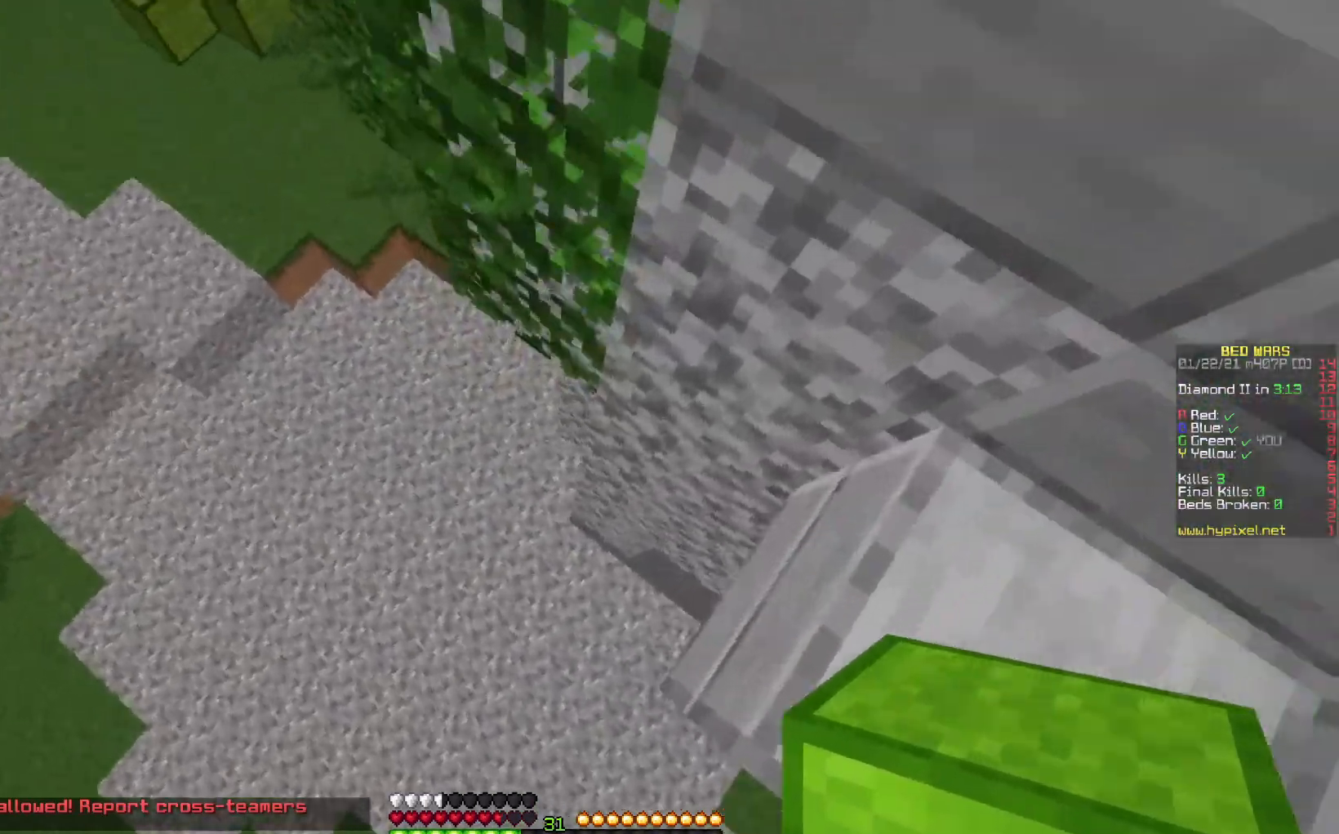
{"keys": ["right", "up"], "mouse": [], "events": [[83, "up", "down"], [217, "right", "down"], [350, "mouse_right", "down"], [500, "mouse_right", "up"]]}
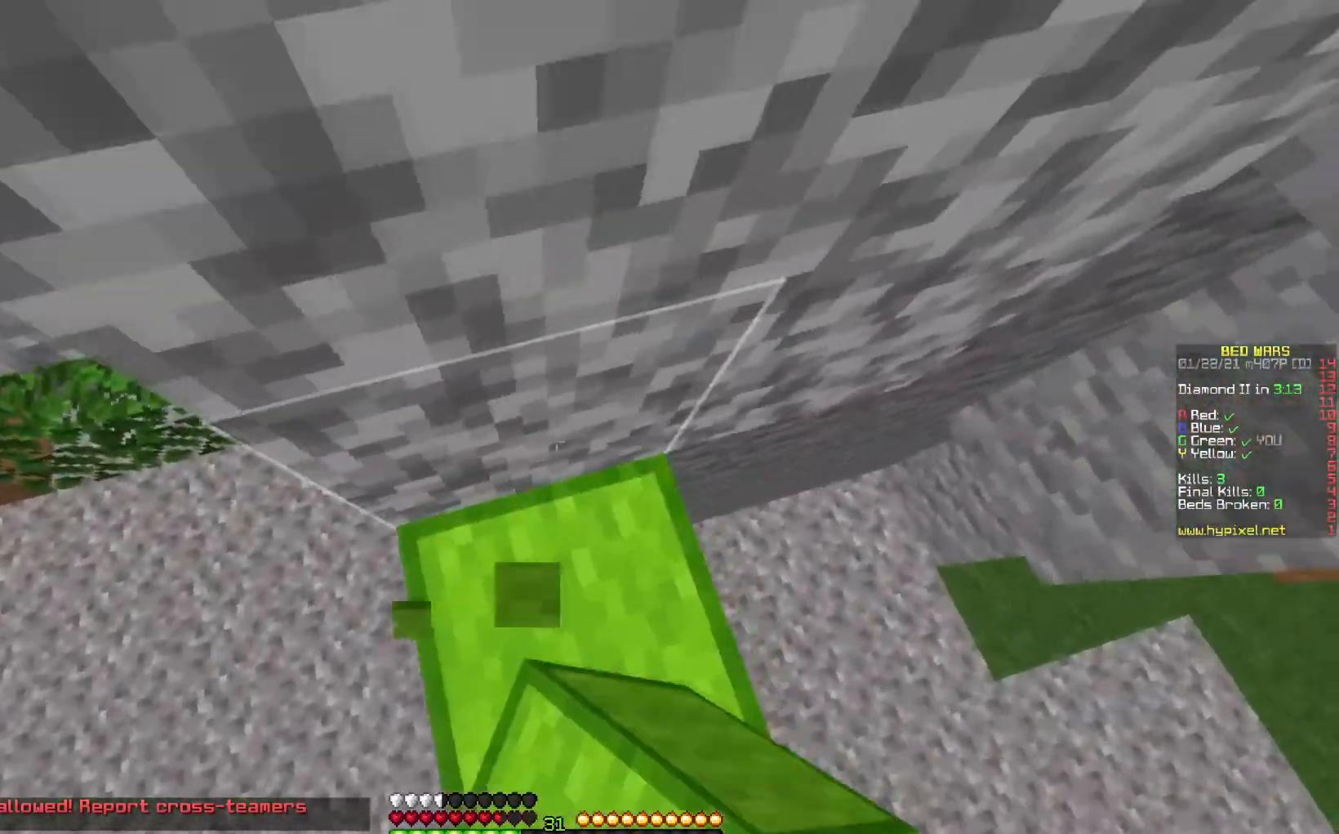
{"keys": ["right", "up"], "mouse": [], "events": [[50, "up", "up"], [267, "right", "up"], [350, "right", "down"], [400, "up", "down"]]}
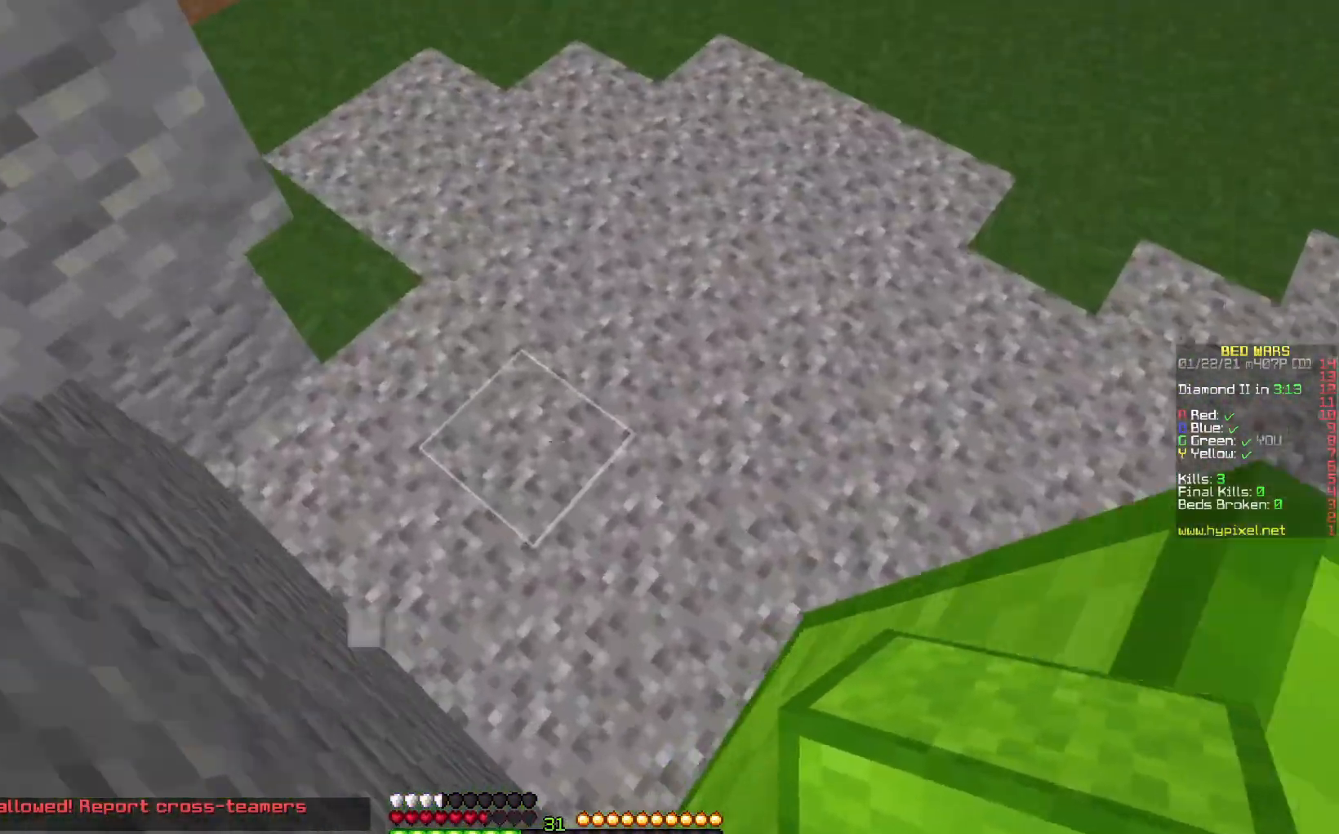
{"keys": ["space", "up"], "mouse": [], "events": [[183, "right", "up"], [250, "space", "down"]]}
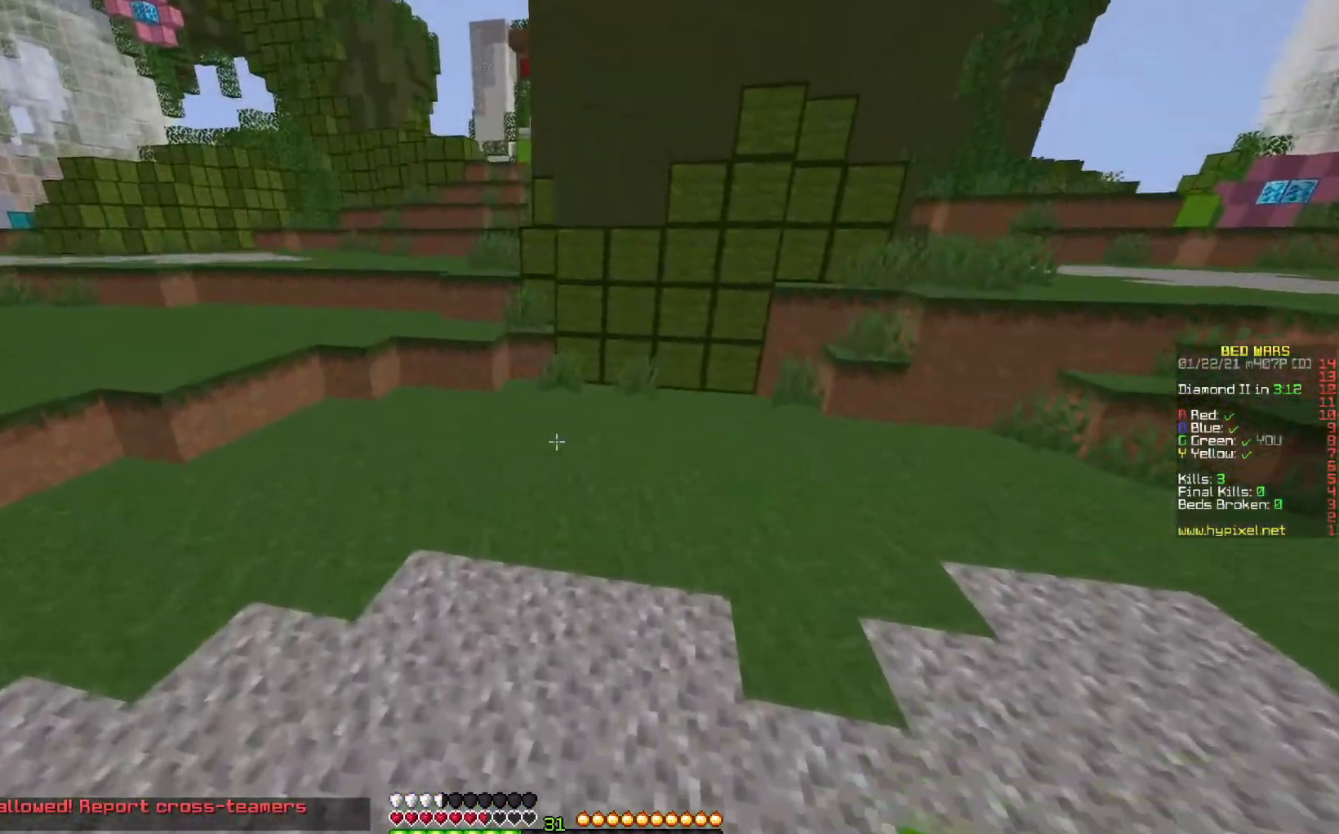
{"keys": ["space", "up"], "mouse": [], "events": []}
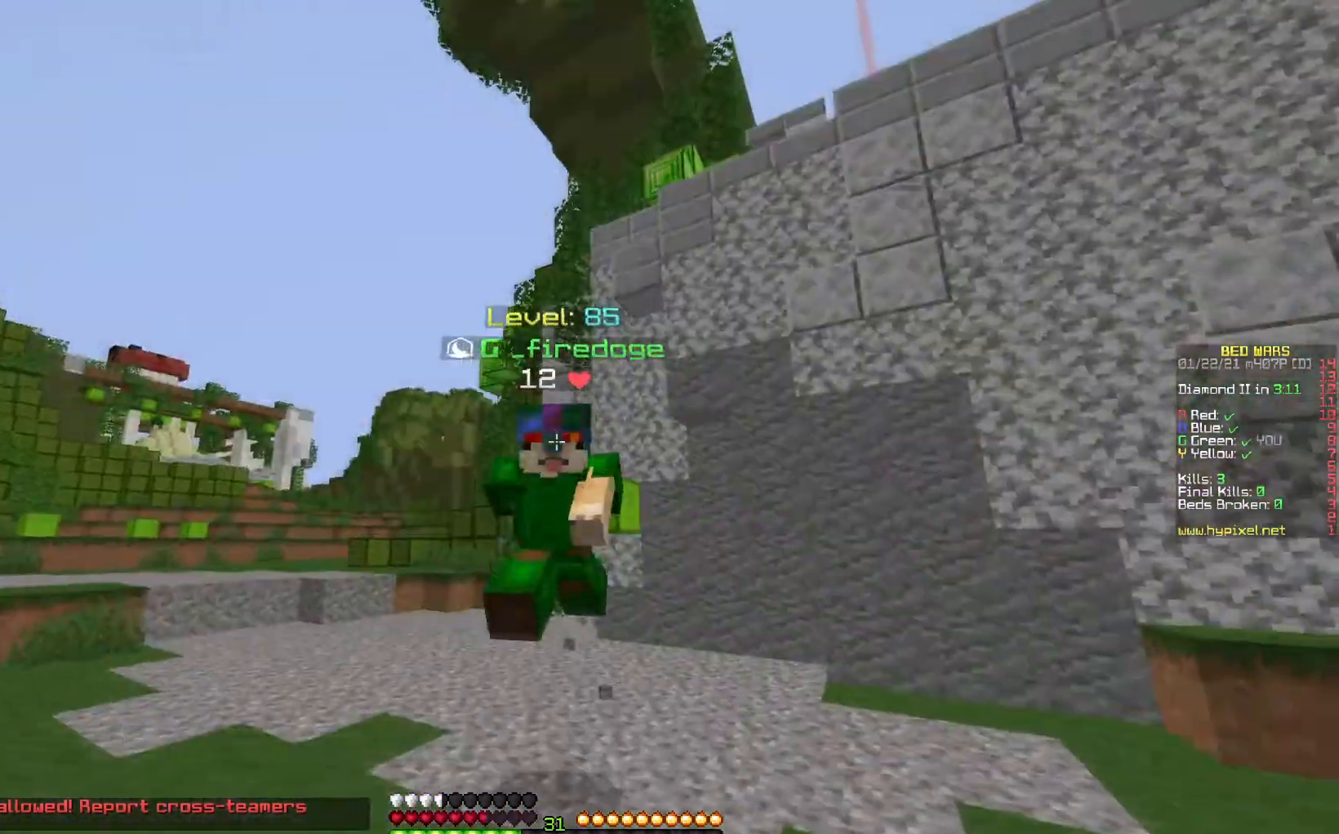
{"keys": ["up"], "mouse": [], "events": [[217, "space", "up"]]}
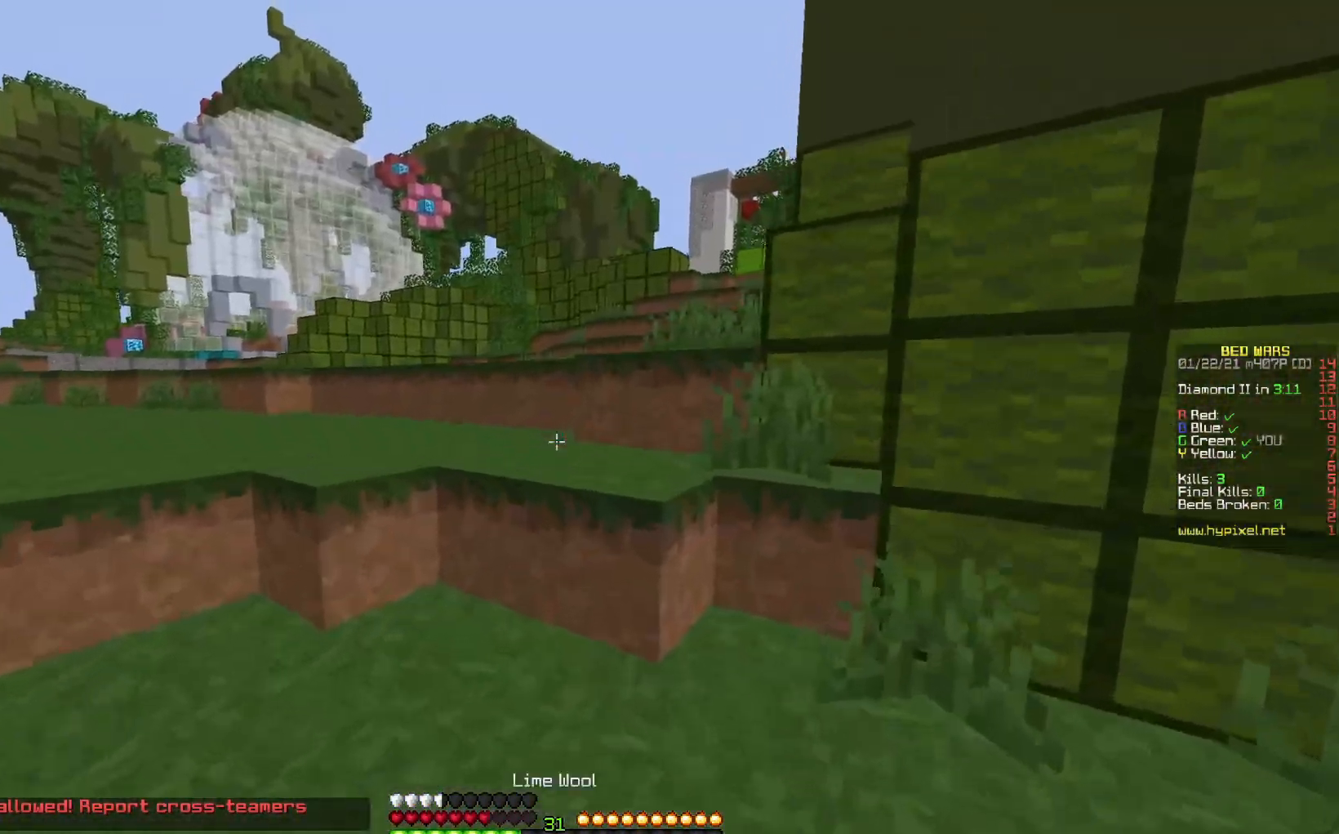
{"keys": ["up"], "mouse": [], "events": [[33, "mouse_left", "down"], [183, "right", "down"], [183, "space", "down"], [200, "mouse_left", "up"], [267, "mouse_left", "down"], [300, "right", "up"], [367, "space", "up"], [417, "mouse_left", "up"]]}
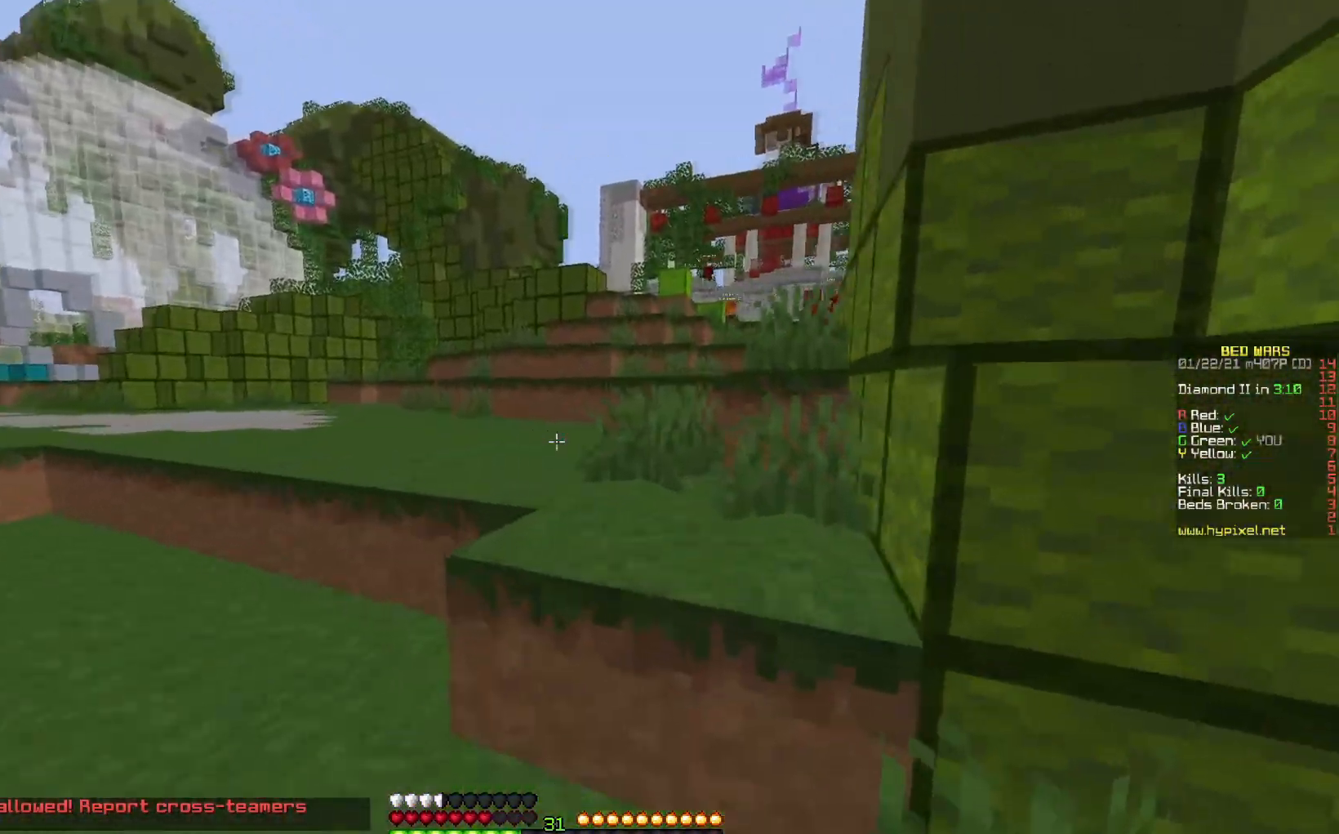
{"keys": ["up"], "mouse": [], "events": [[100, "space", "down"], [117, "right", "down"], [283, "space", "up"], [350, "right", "up"]]}
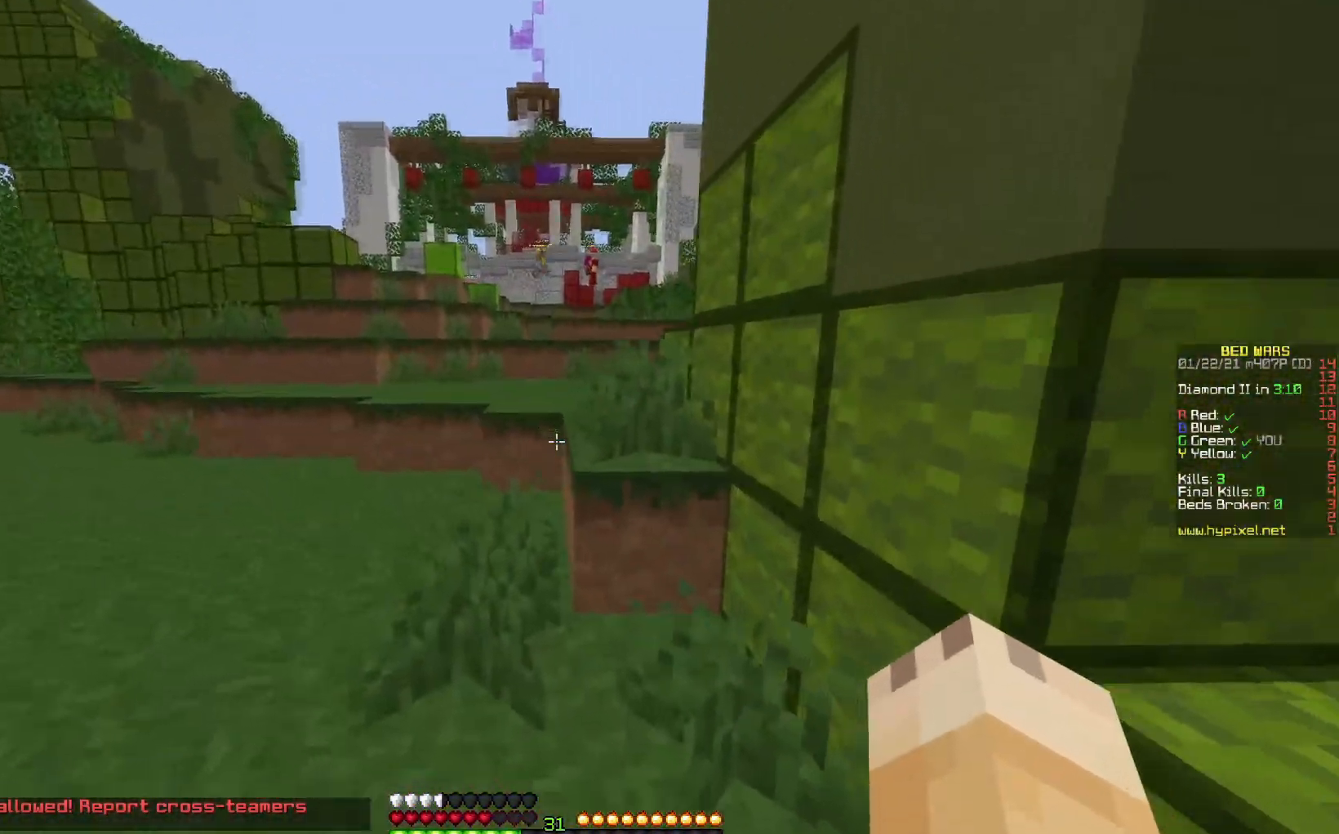
{"keys": ["up"], "mouse": [], "events": [[33, "mouse_left", "down"], [183, "mouse_left", "up"], [183, "space", "down"], [200, "right", "down"], [250, "mouse_left", "down"], [333, "mouse_left", "up"], [367, "right", "up"], [367, "space", "up"]]}
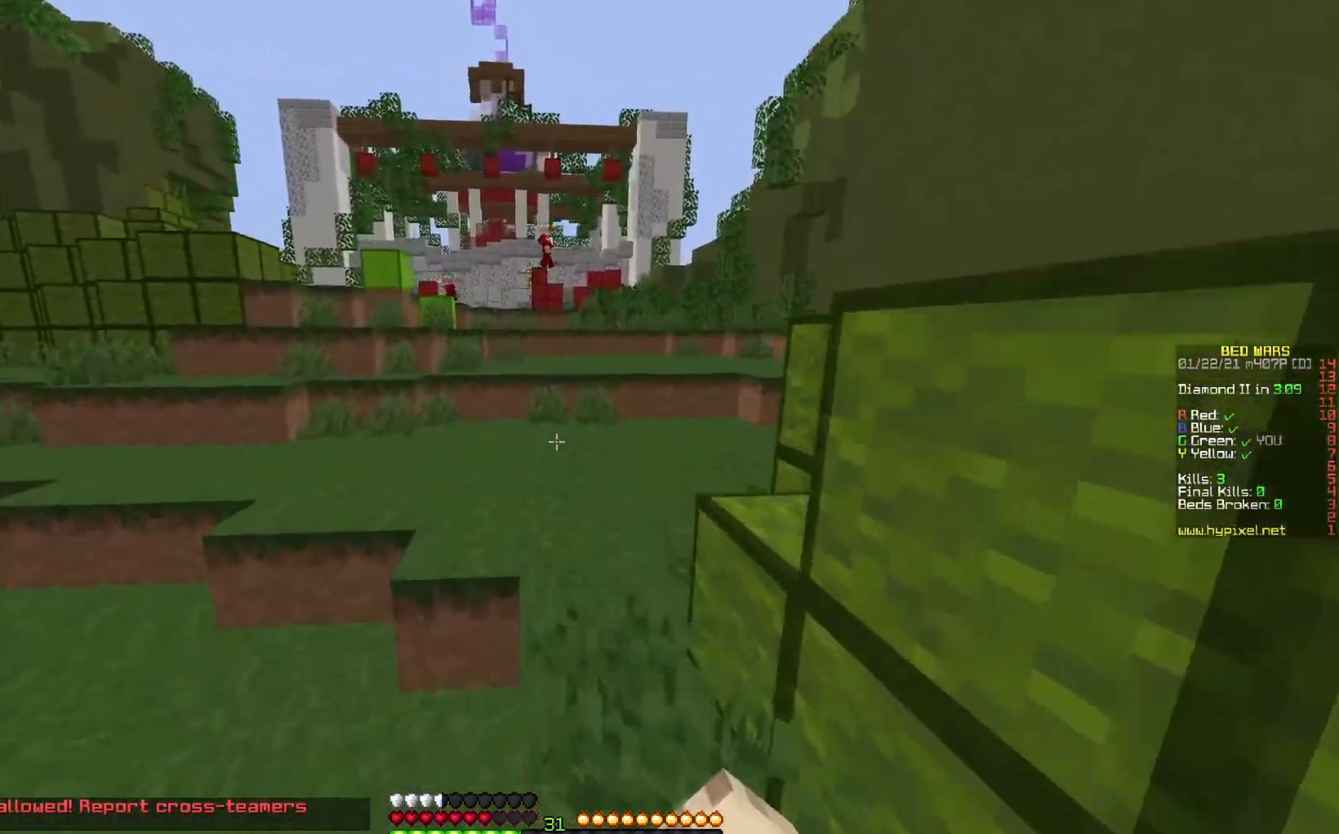
{"keys": ["up"], "mouse": ["left"], "events": [[17, "space", "down"], [217, "mouse_left", "down"], [367, "space", "up"]]}
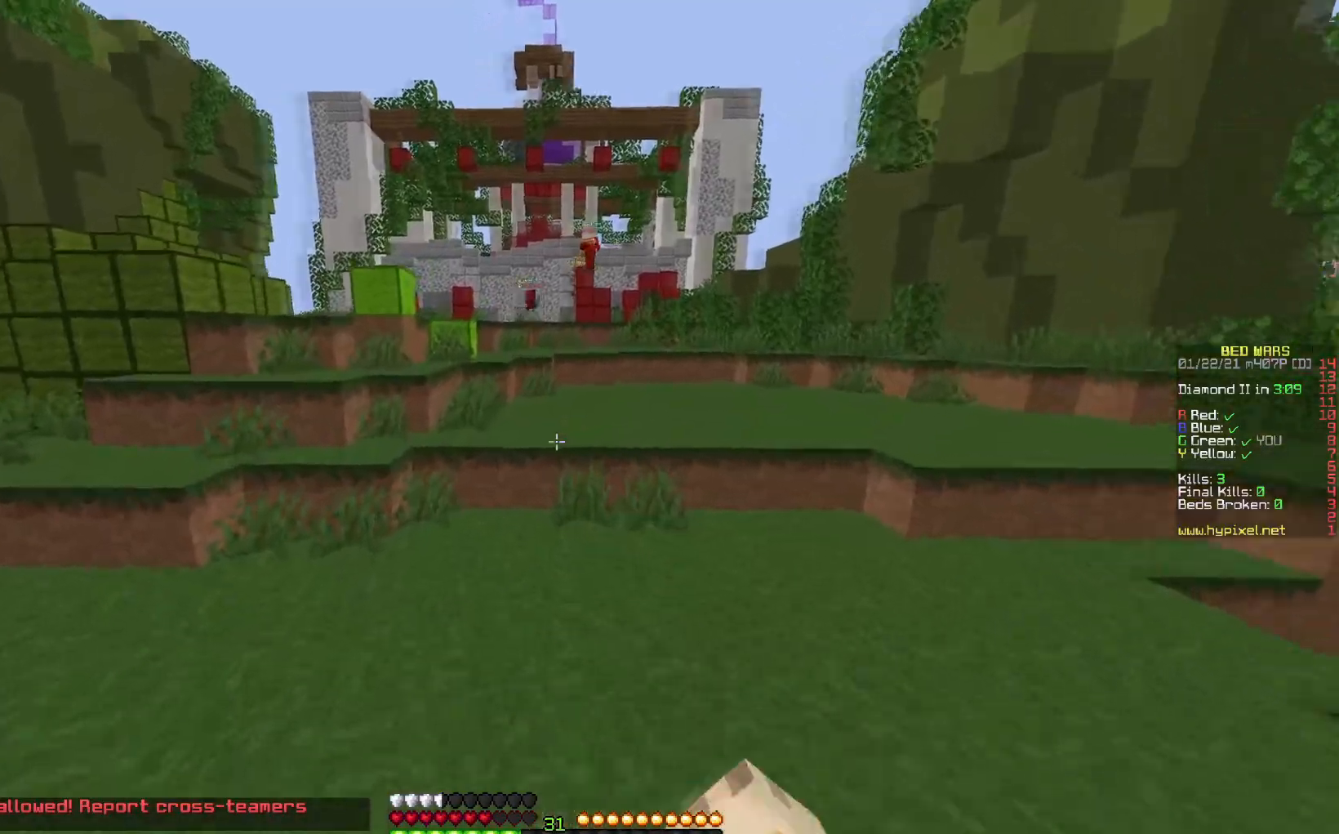
{"keys": ["right", "up"], "mouse": [], "events": [[17, "left", "down"], [133, "left", "up"], [150, "mouse_left", "up"], [450, "right", "down"]]}
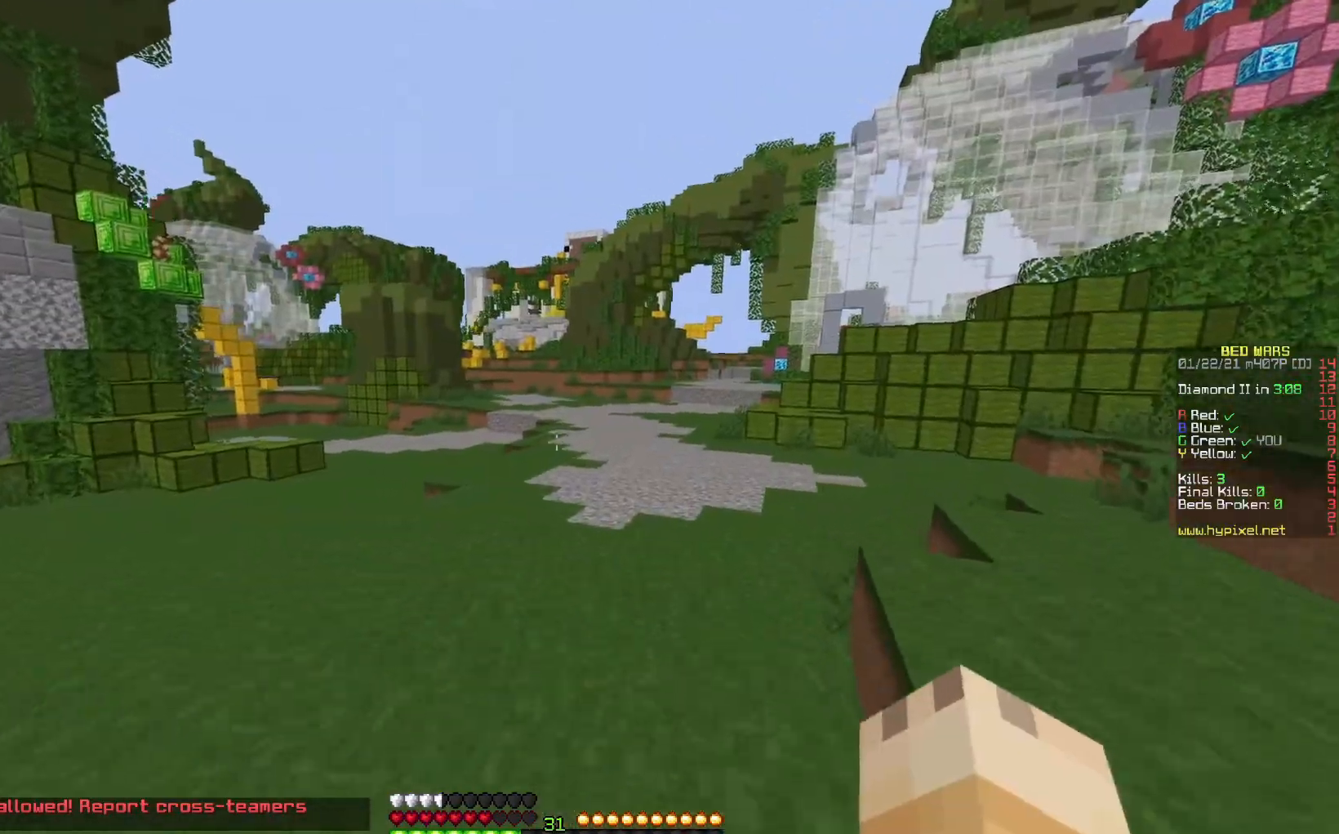
{"keys": ["up"], "mouse": [], "events": [[50, "up", "up"], [100, "right", "up"], [367, "left", "down"], [367, "up", "down"], [483, "left", "up"]]}
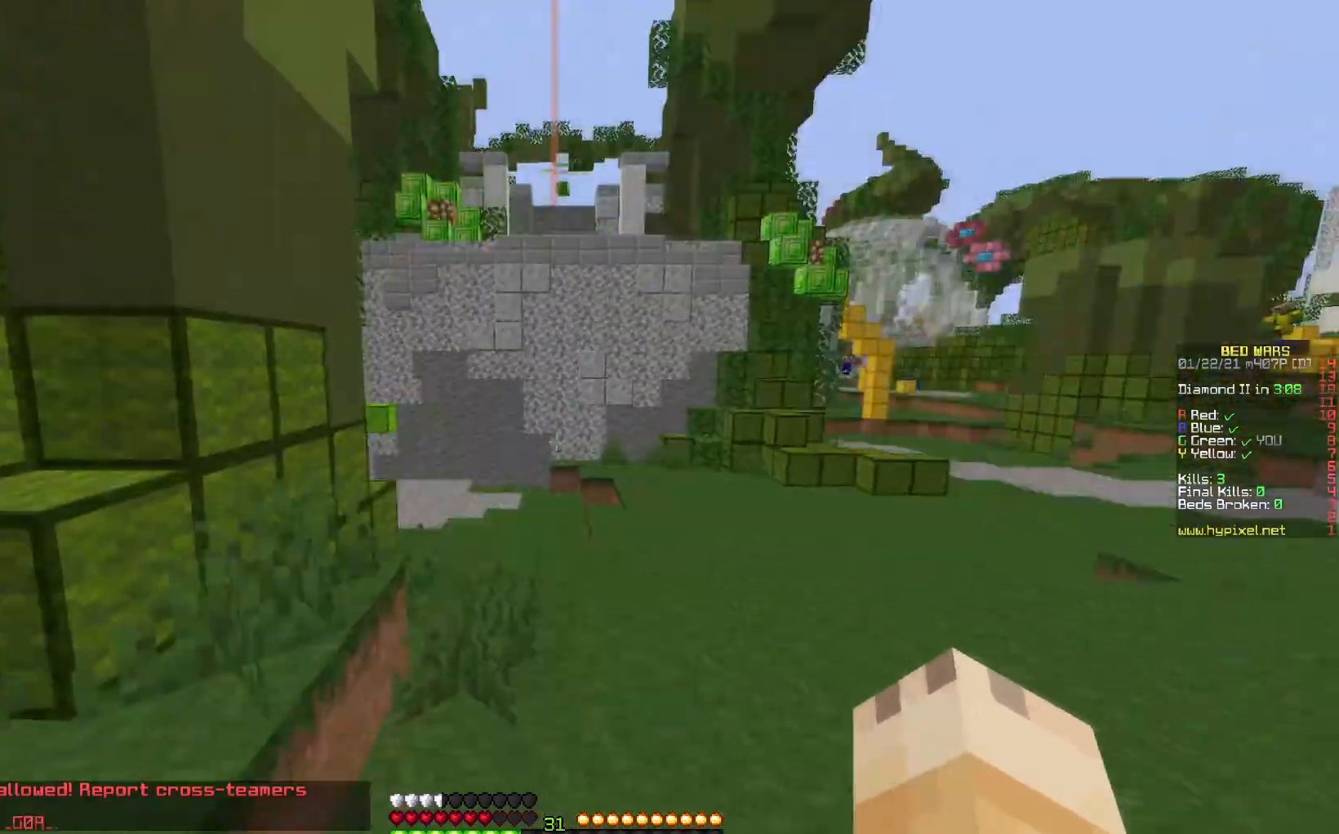
{"keys": ["space", "up"], "mouse": [], "events": [[183, "space", "down"]]}
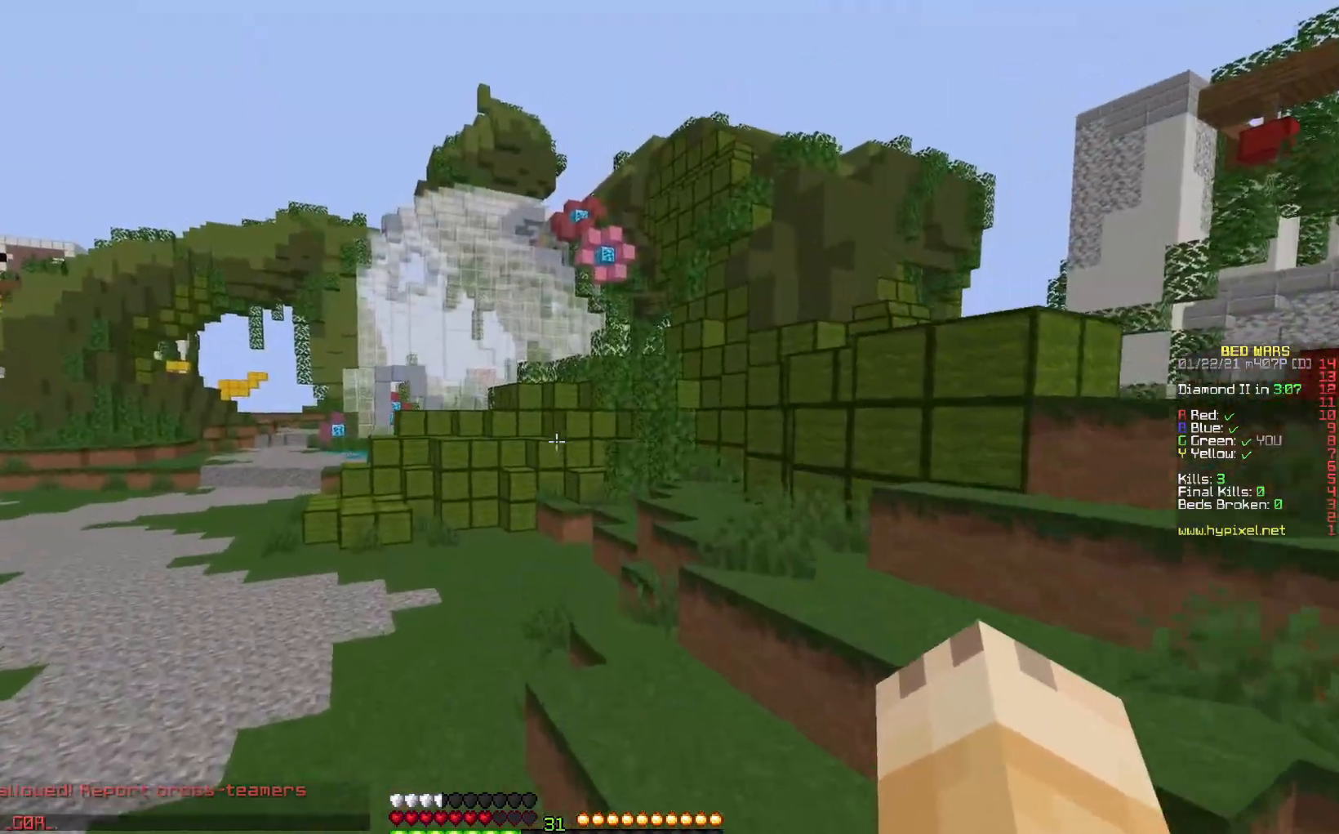
{"keys": ["space", "up"], "mouse": [], "events": []}
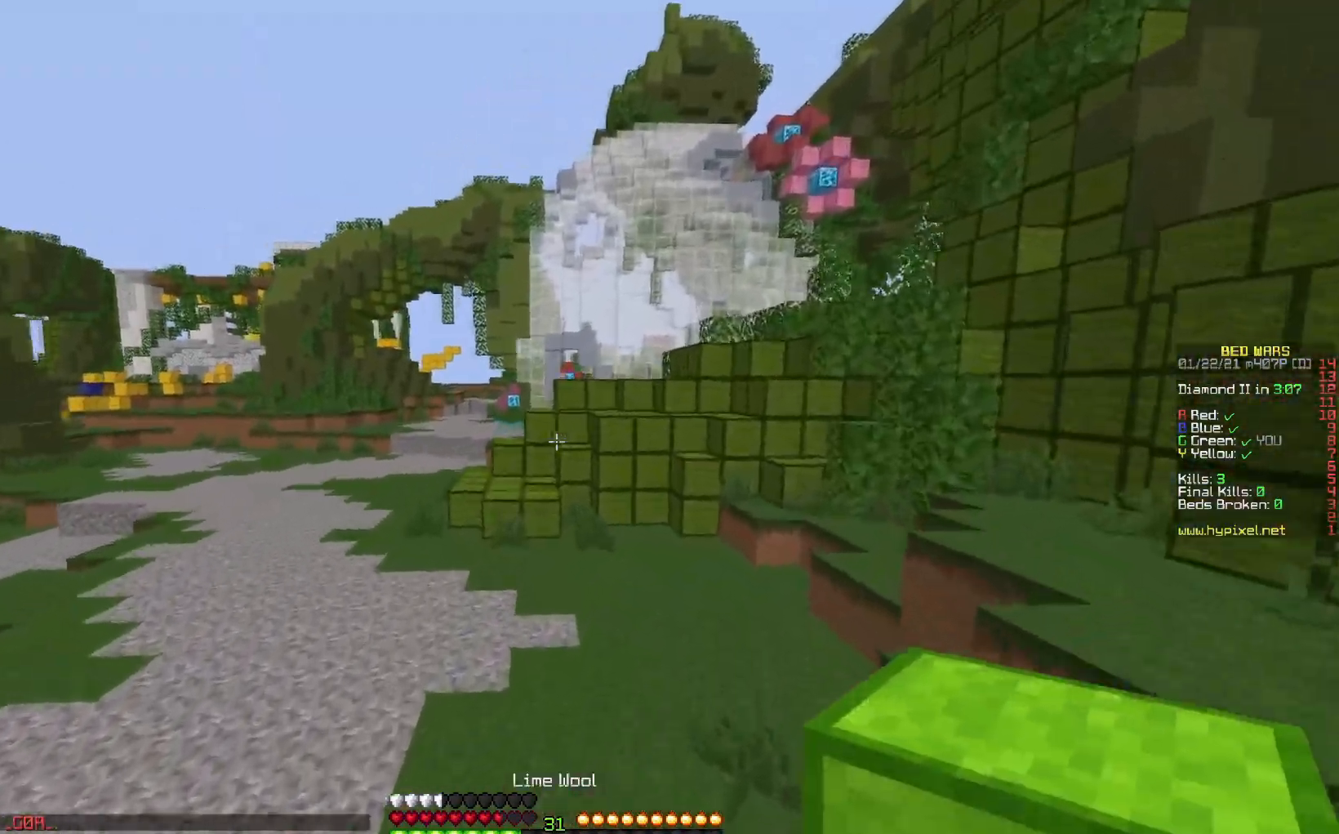
{"keys": ["space", "up"], "mouse": [], "events": []}
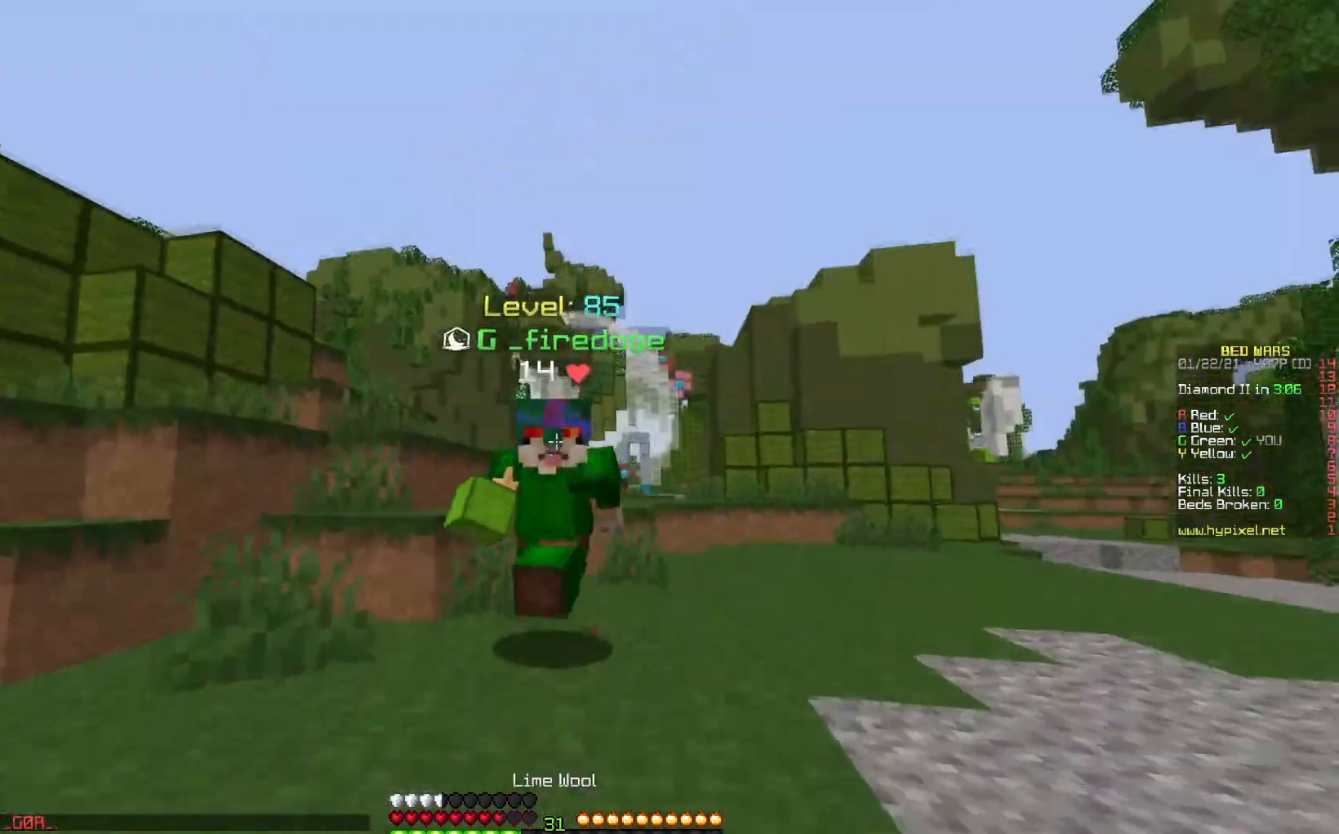
{"keys": ["space", "up"], "mouse": ["right"], "events": [[150, "left", "down"], [350, "left", "up"], [483, "mouse_right", "down"]]}
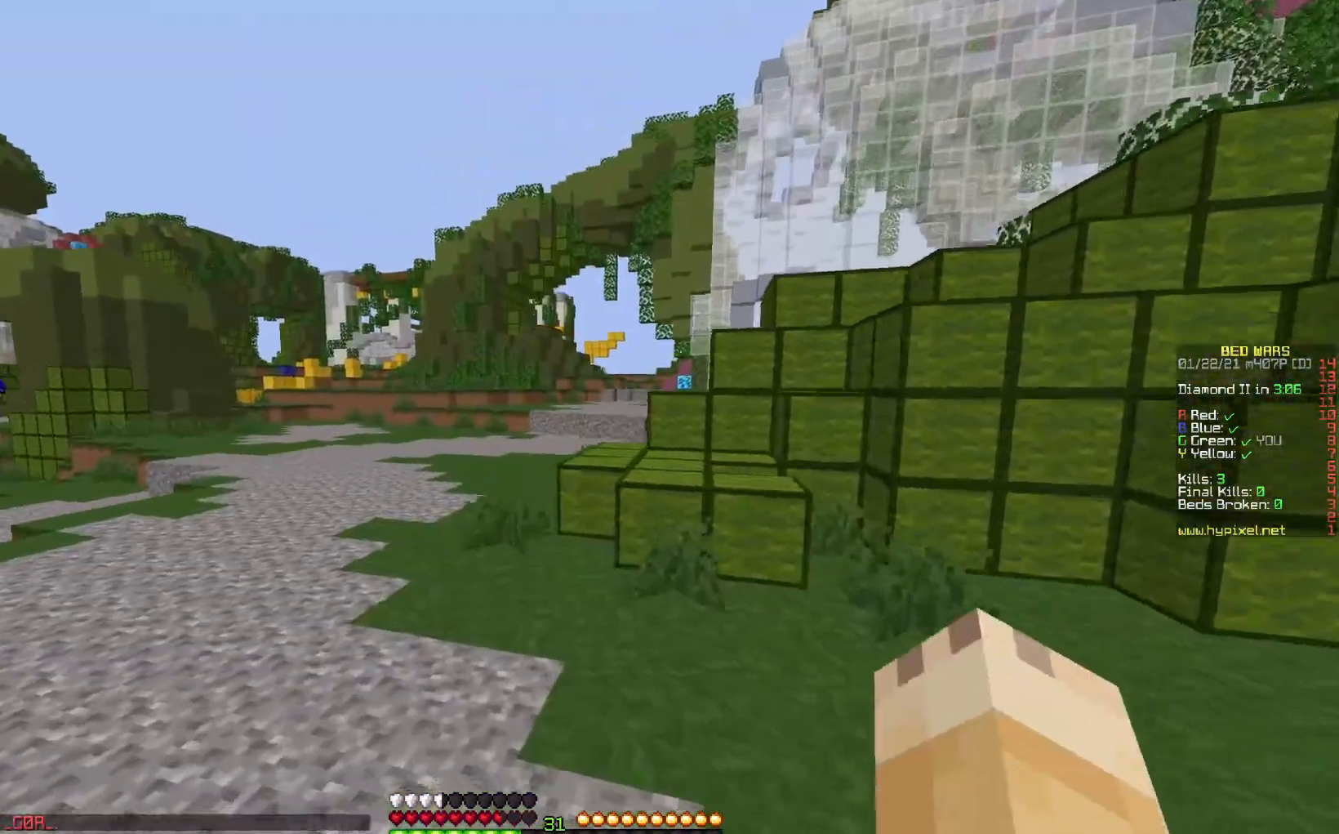
{"keys": ["space", "up"], "mouse": [], "events": [[117, "mouse_right", "up"]]}
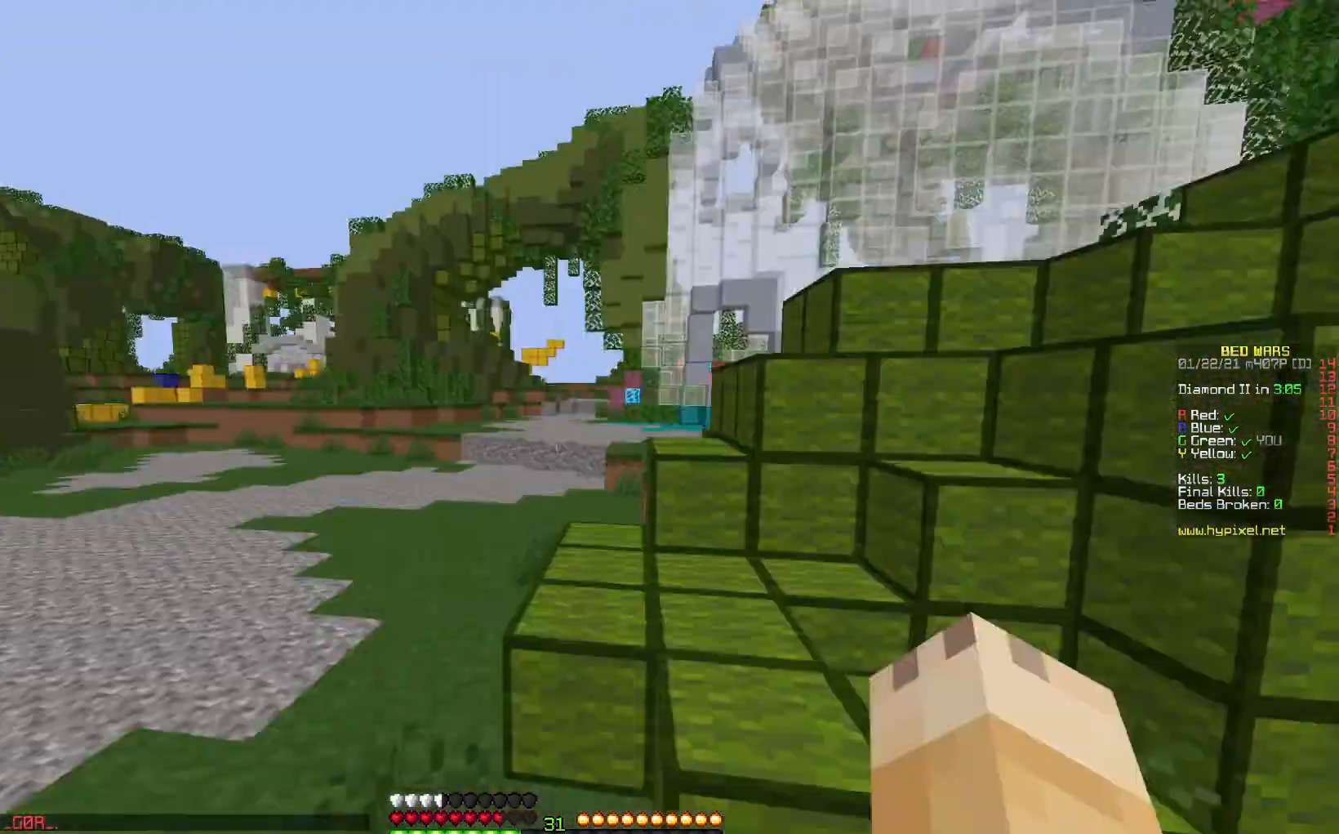
{"keys": ["up"], "mouse": [], "events": [[350, "space", "up"]]}
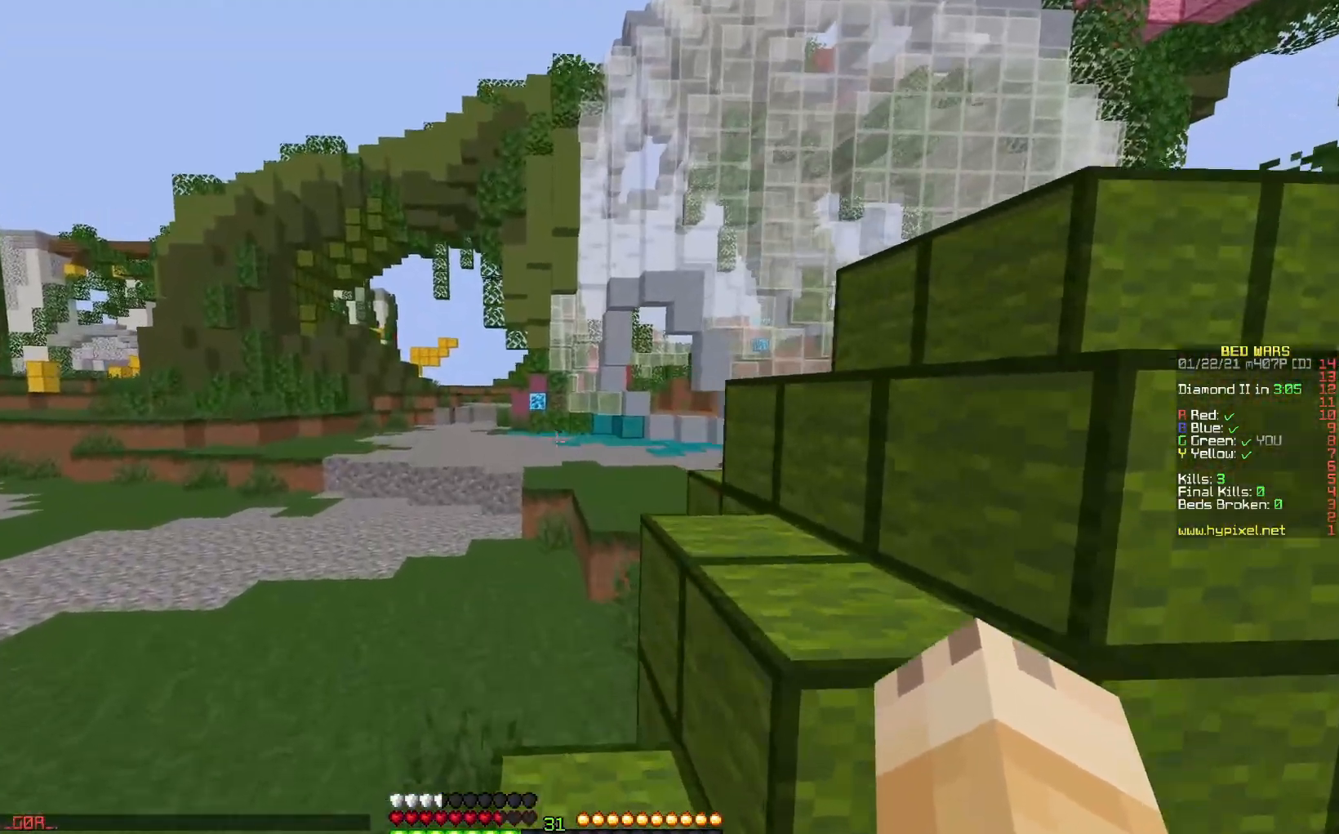
{"keys": ["right", "up"], "mouse": [], "events": [[167, "space", "down"], [233, "right", "down"], [450, "space", "up"]]}
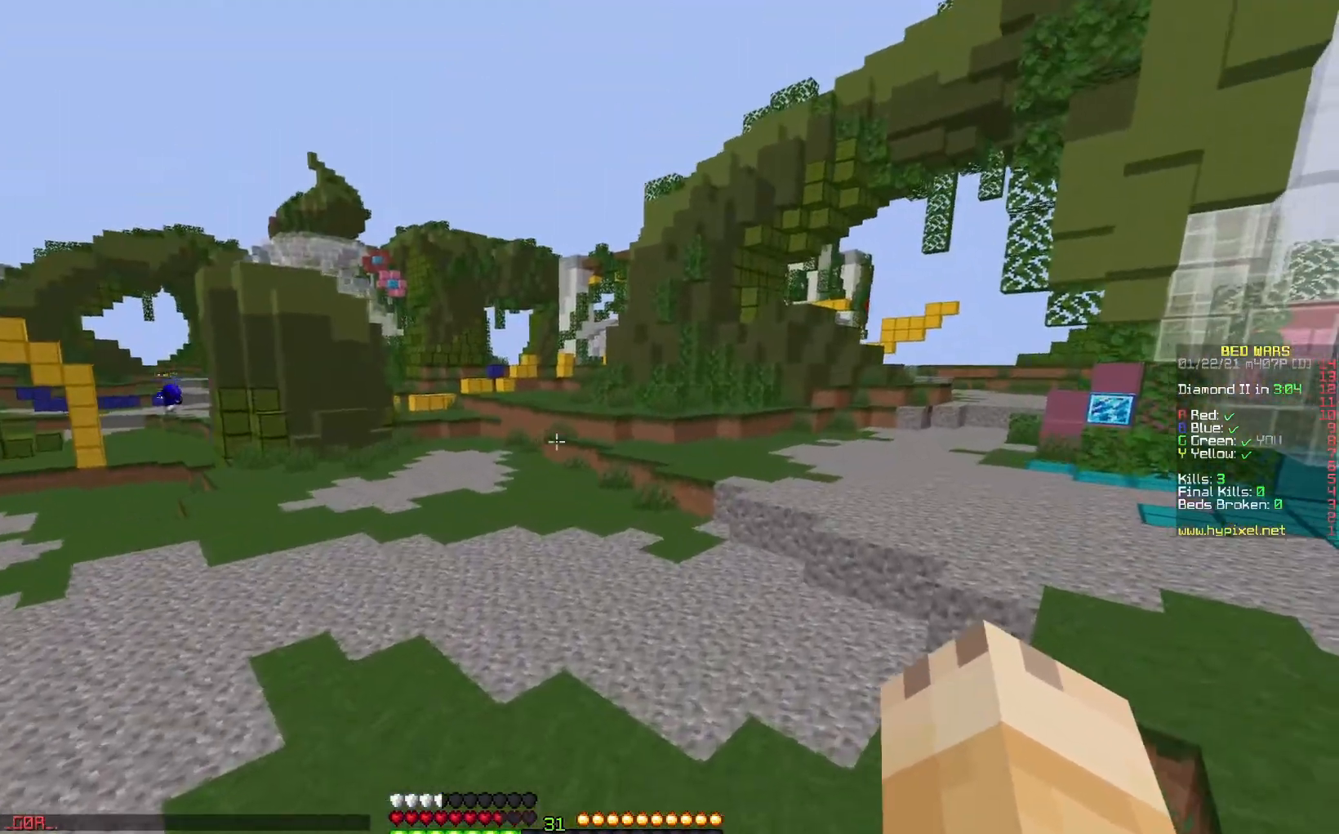
{"keys": ["right", "up"], "mouse": [], "events": [[317, "space", "down"], [500, "space", "up"]]}
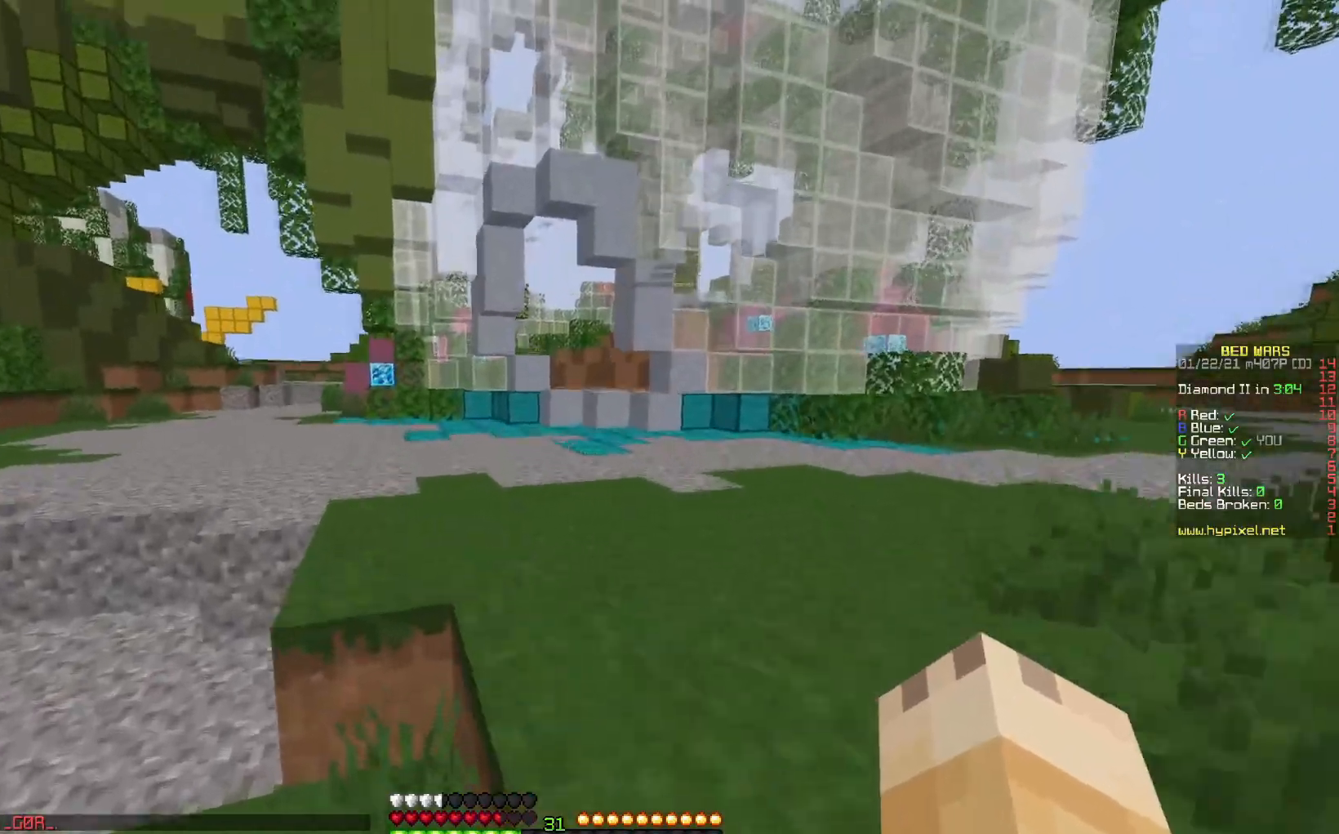
{"keys": ["right", "up"], "mouse": [], "events": [[83, "right", "up"], [117, "left", "down"], [183, "space", "down"], [217, "left", "up"], [333, "right", "down"], [500, "space", "up"]]}
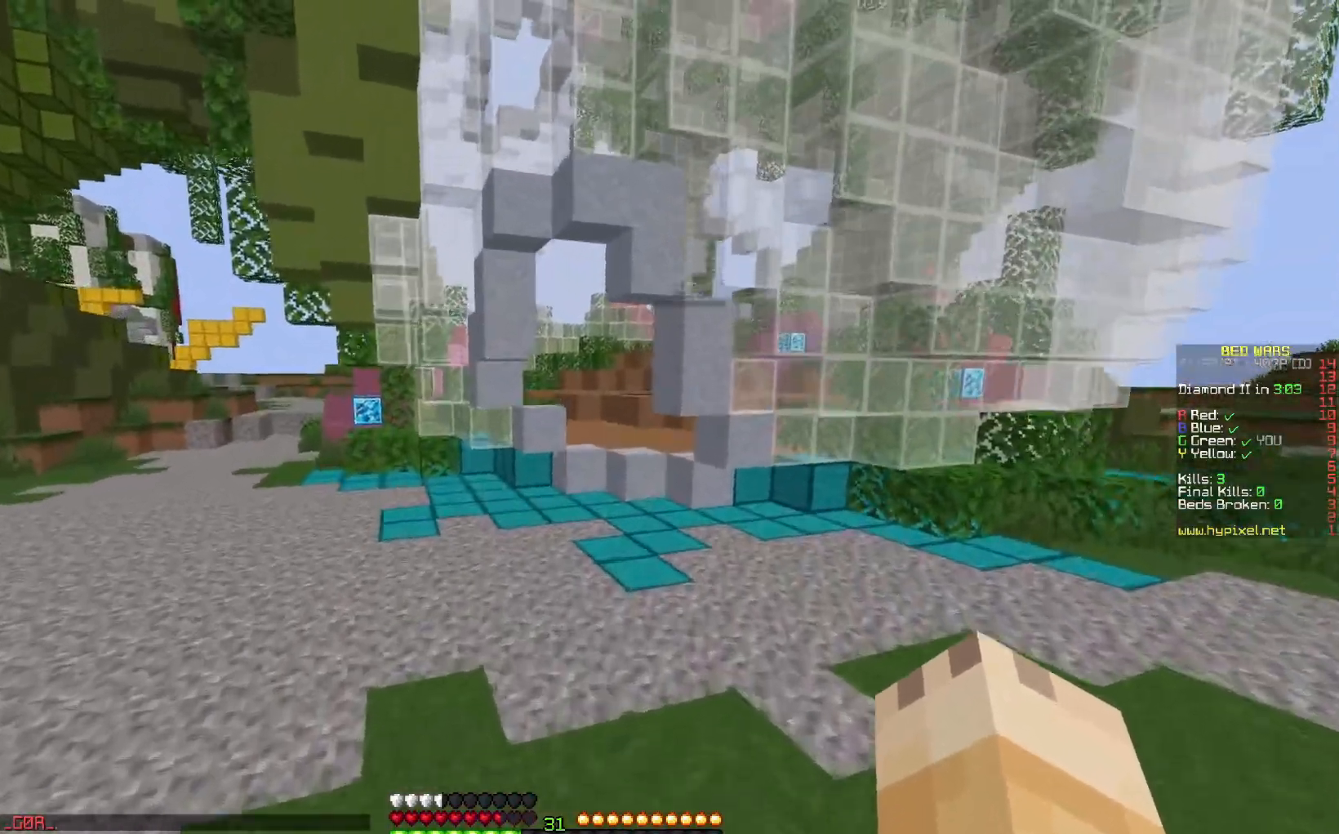
{"keys": ["space", "up"], "mouse": [], "events": [[33, "right", "up"], [167, "space", "down"]]}
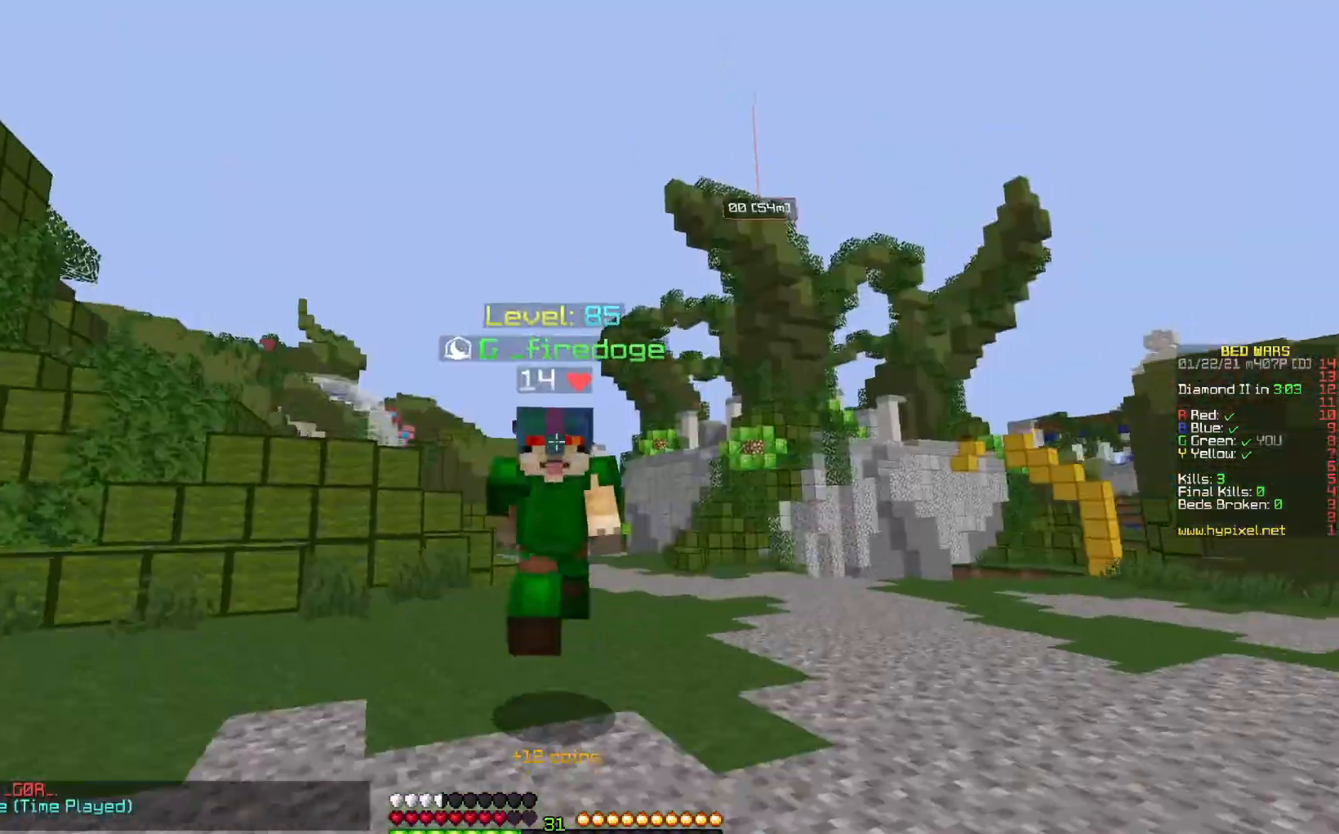
{"keys": ["up"], "mouse": [], "events": [[200, "space", "up"]]}
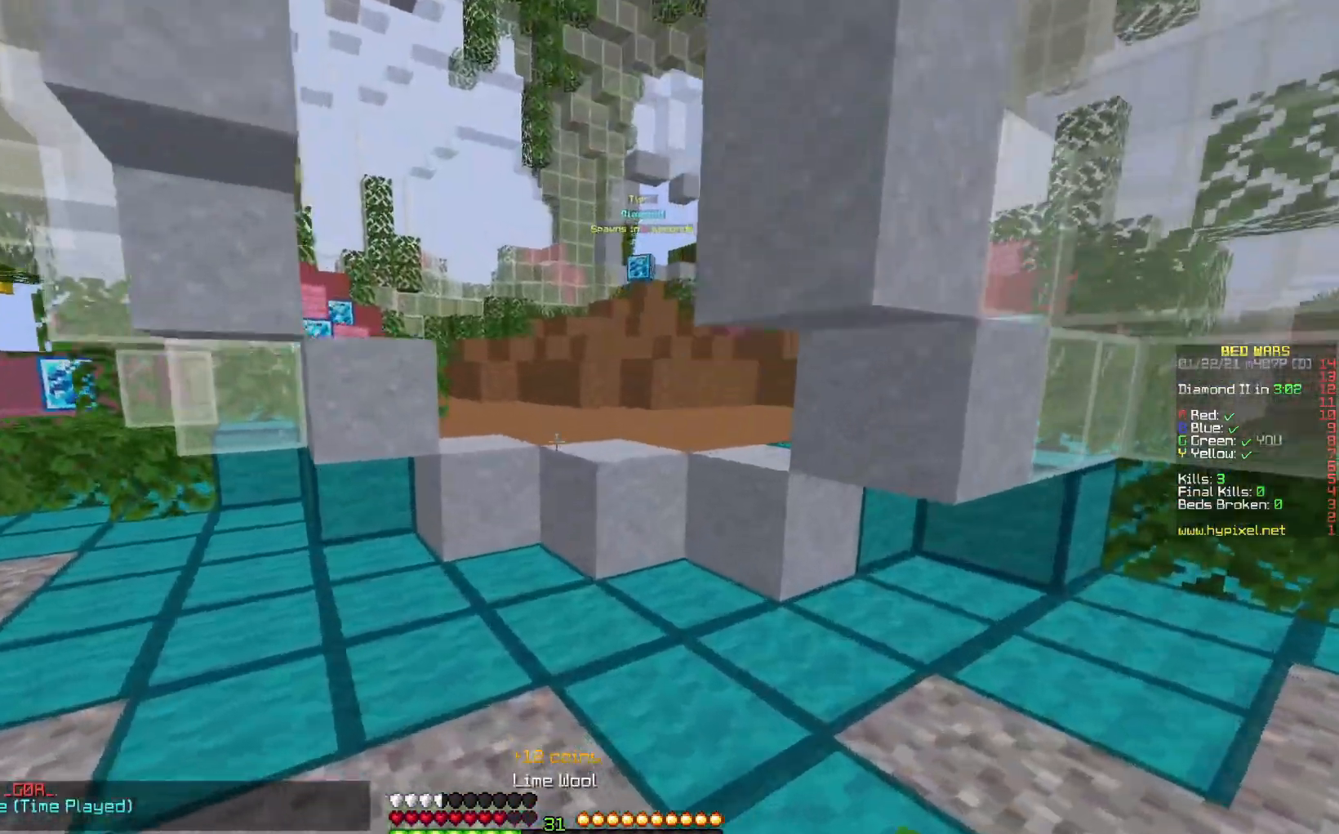
{"keys": ["space", "up"], "mouse": [], "events": [[317, "space", "down"]]}
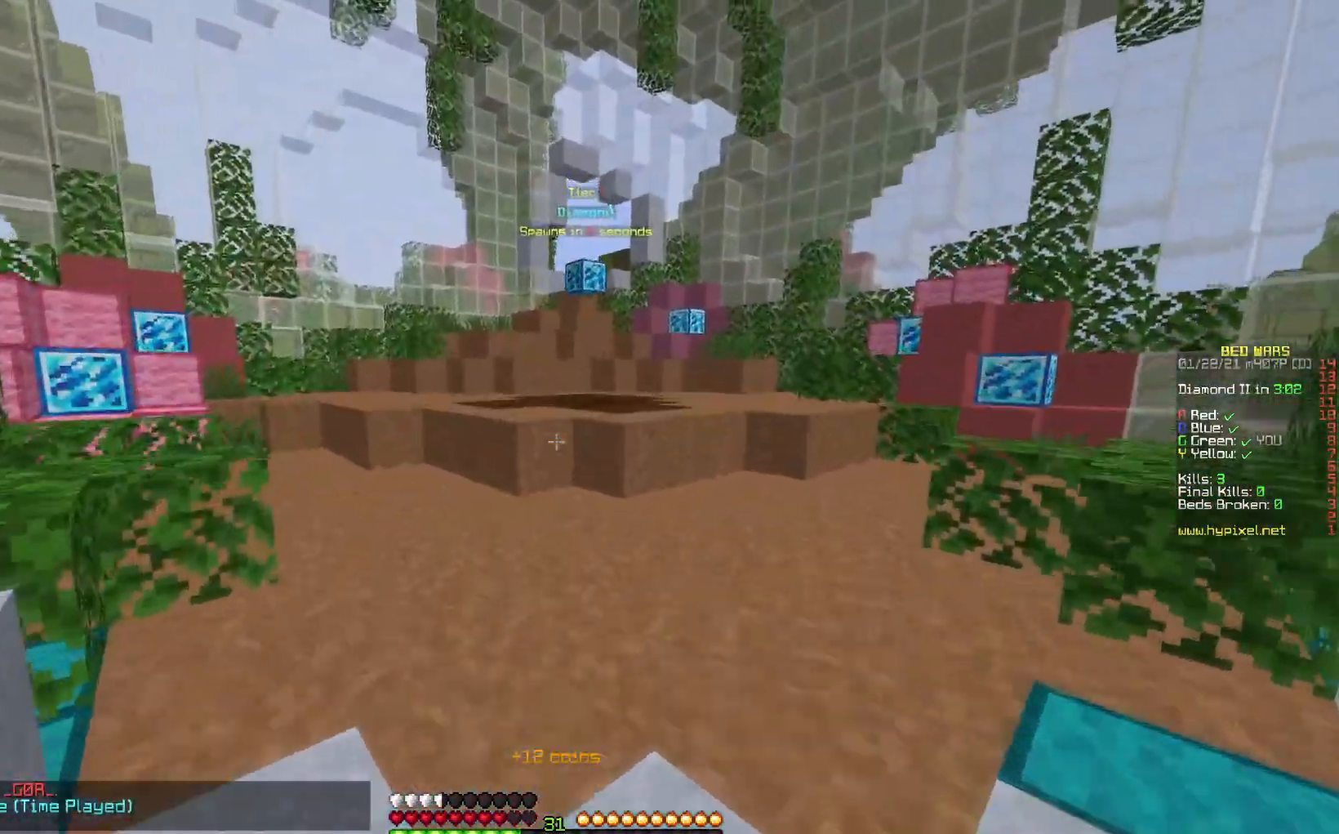
{"keys": ["up"], "mouse": [], "events": [[50, "space", "up"]]}